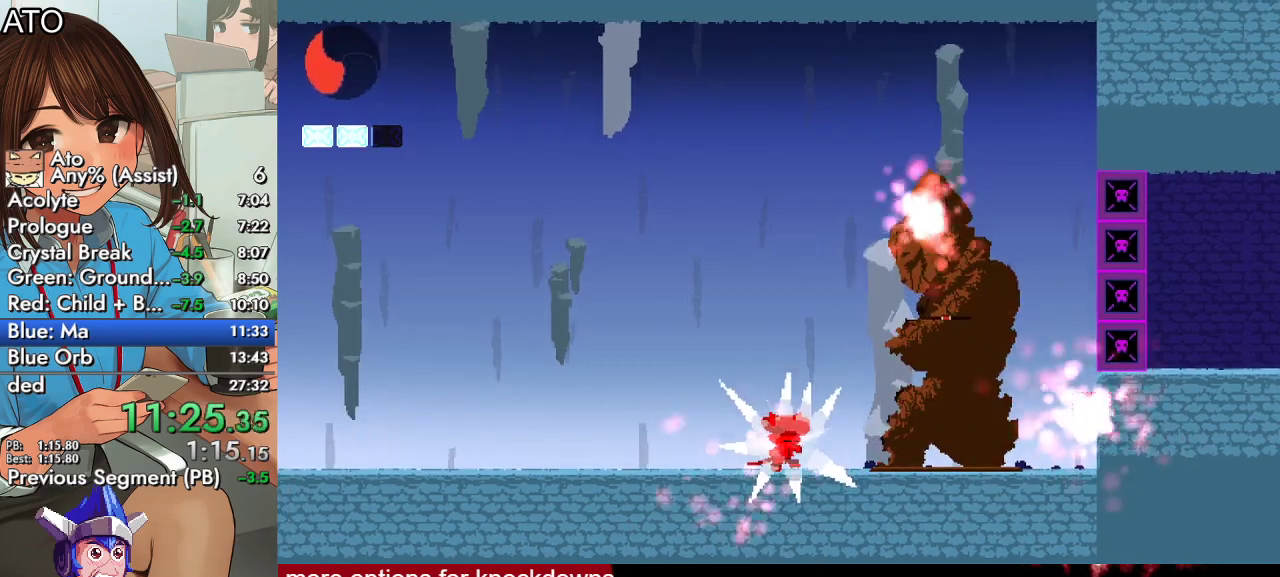
Gameplay with a controller (PlayStation layout); each line is a JSON object with the inputs held at the frame after it. "events" lists button and stick changes between this image and that frame as [ms after this image, input, new state], when the widget could be followed in between.
{"buttons": ["SQUARE", "DPAD_RIGHT"], "left_stick": "center", "right_stick": "center", "events": [[167, "SQUARE", "down"], [433, "SQUARE", "up"], [500, "SQUARE", "down"]]}
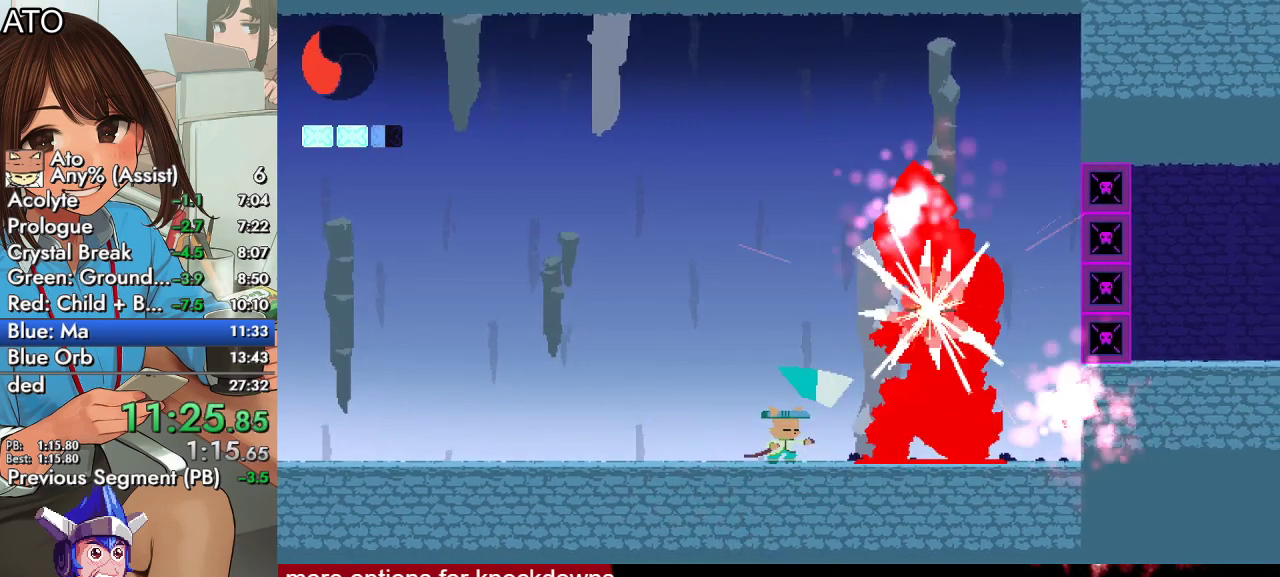
{"buttons": ["SQUARE", "DPAD_RIGHT"], "left_stick": "center", "right_stick": "center", "events": [[100, "CIRCLE", "down"], [100, "SQUARE", "up"], [133, "CROSS", "down"], [233, "CIRCLE", "up"], [233, "CROSS", "up"], [267, "SQUARE", "down"]]}
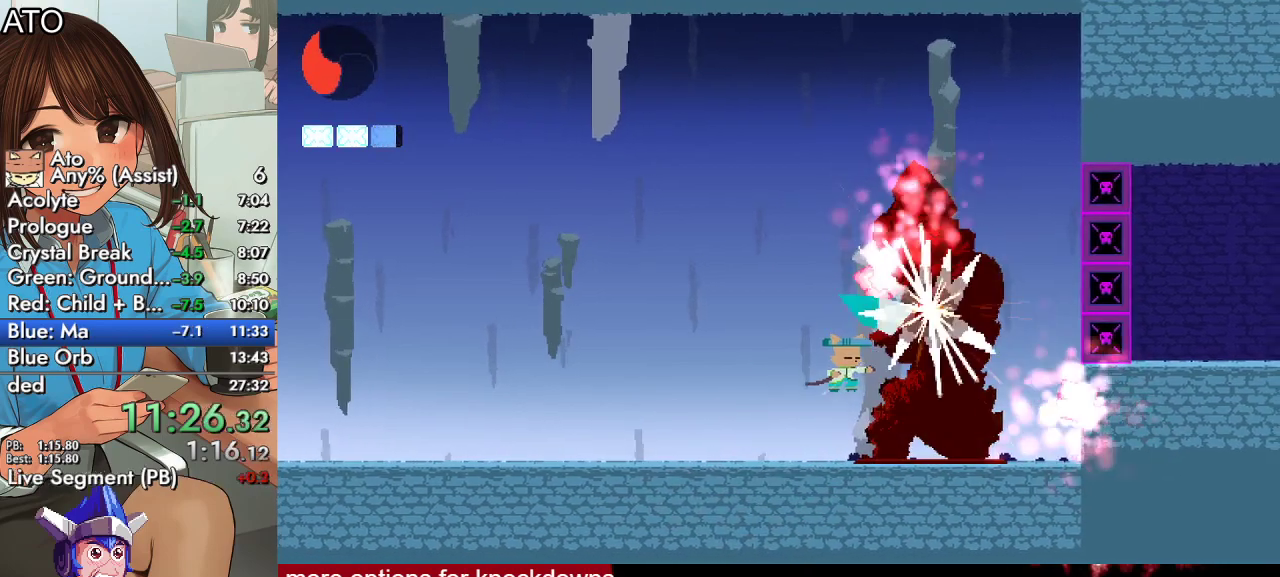
{"buttons": ["TRIANGLE"], "left_stick": "center", "right_stick": "center", "events": [[167, "SQUARE", "up"], [200, "DPAD_RIGHT", "up"], [200, "TRIANGLE", "down"]]}
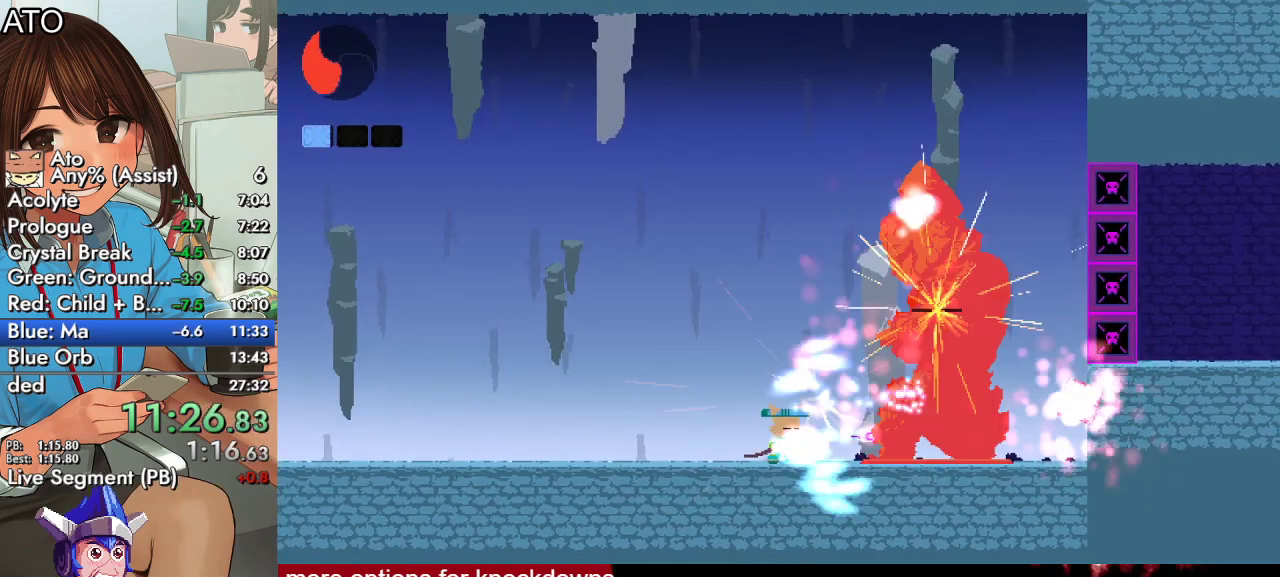
{"buttons": ["SQUARE"], "left_stick": "center", "right_stick": "center", "events": [[100, "TRIANGLE", "up"], [267, "SQUARE", "down"], [333, "SQUARE", "up"], [467, "SQUARE", "down"]]}